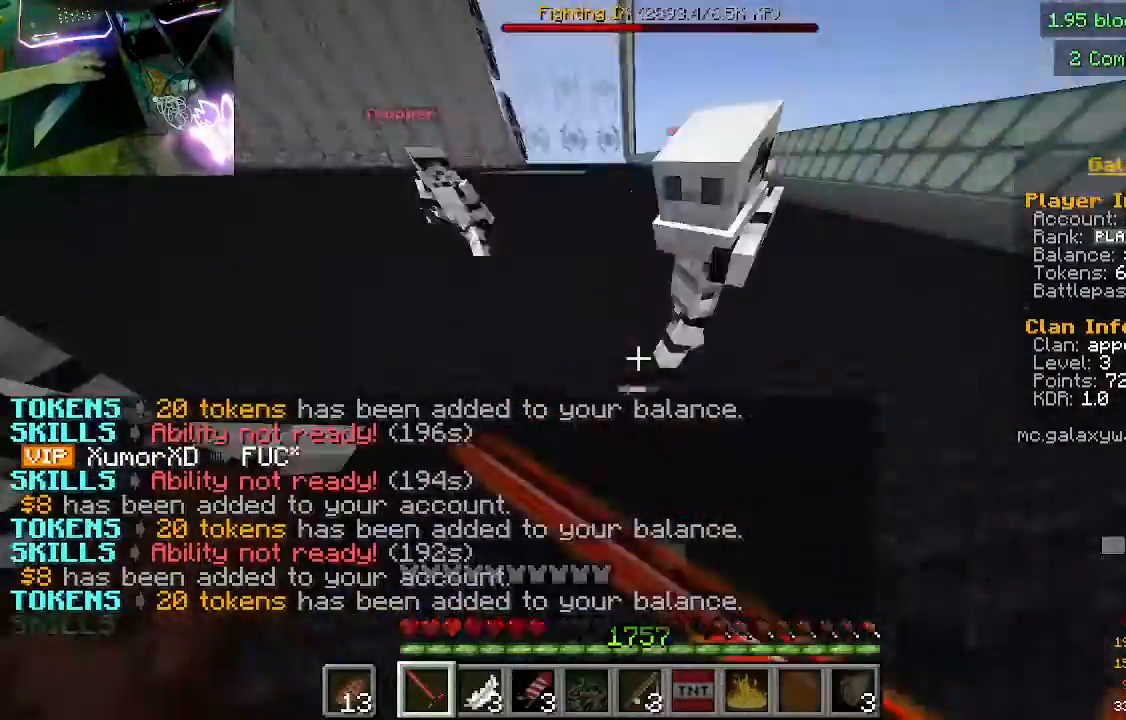
Gameplay with keyboard and mouse; each line is a JSON object with the keys and mouse buttons held at the frame after it. "events" lists presses ("down") and releases ("up") of "a", "d", "s", "w", "mouse_left" and "mouse_right" between this image and that frame as [ms after this image, input, new state], when the widget could be followed in between. "mouse_left", "mouse_right" = the "left", "right" buttons of the "mouse" list. No other keys are recorded. Fast repeated clicks can show as one long hold. Mouse movement is not recorded.
{"keys": ["w"], "mouse": ["left", "right"], "events": [[333, "mouse_left", "up"], [333, "mouse_right", "up"], [433, "mouse_left", "down"], [433, "mouse_right", "down"]]}
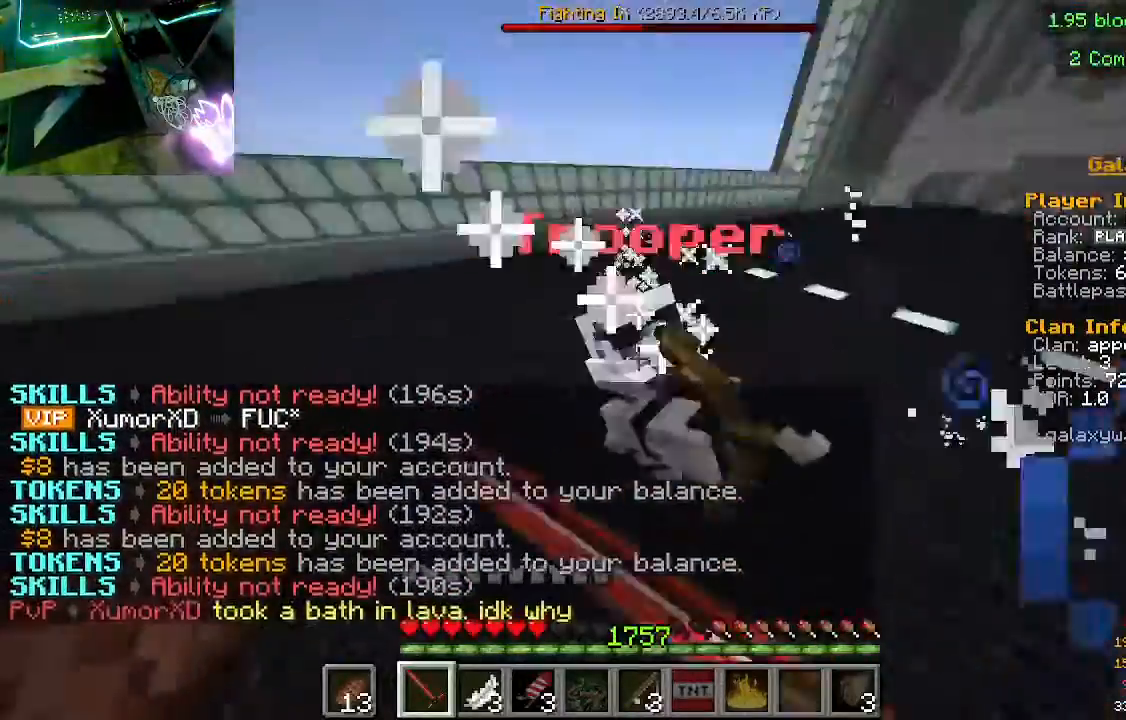
{"keys": ["w"], "mouse": [], "events": [[467, "mouse_left", "up"], [500, "mouse_right", "up"]]}
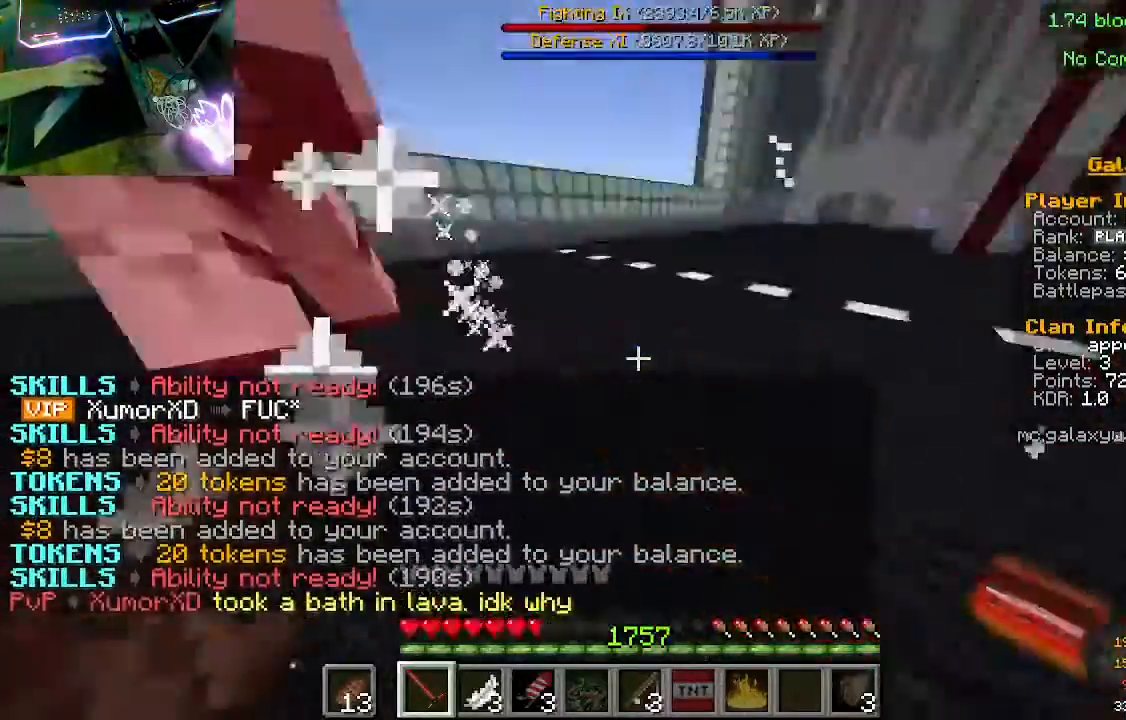
{"keys": ["w"], "mouse": ["left", "right"], "events": [[200, "mouse_left", "down"], [200, "mouse_right", "down"]]}
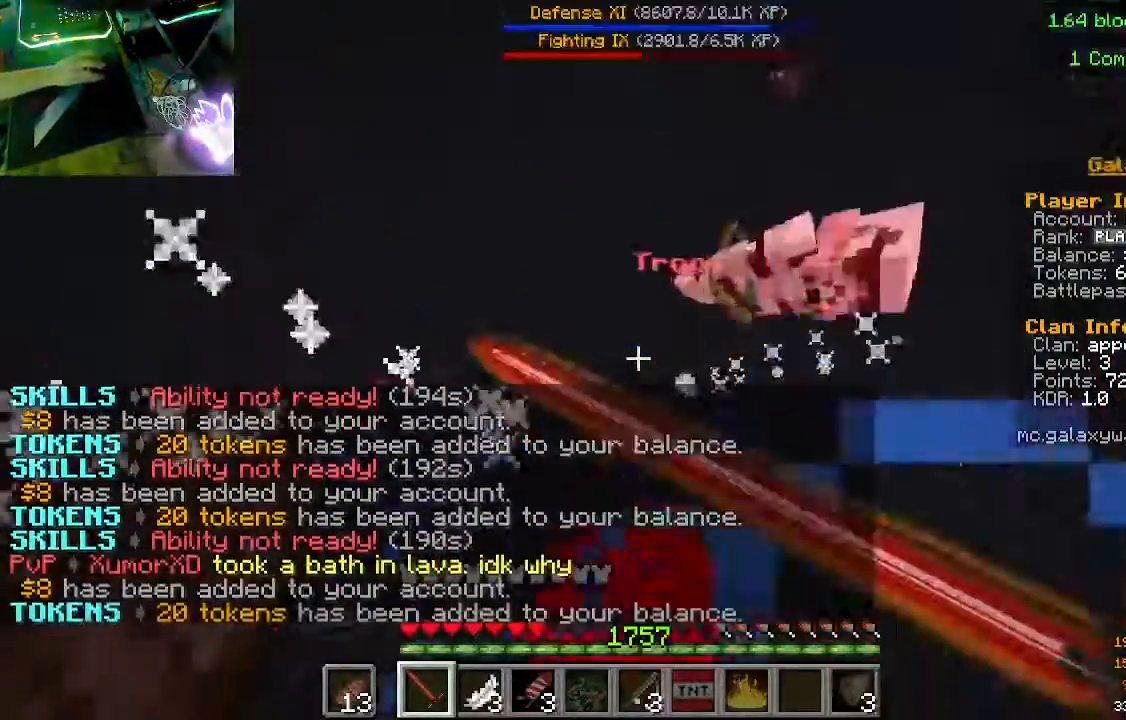
{"keys": ["w"], "mouse": [], "events": [[300, "mouse_left", "up"], [300, "mouse_right", "up"]]}
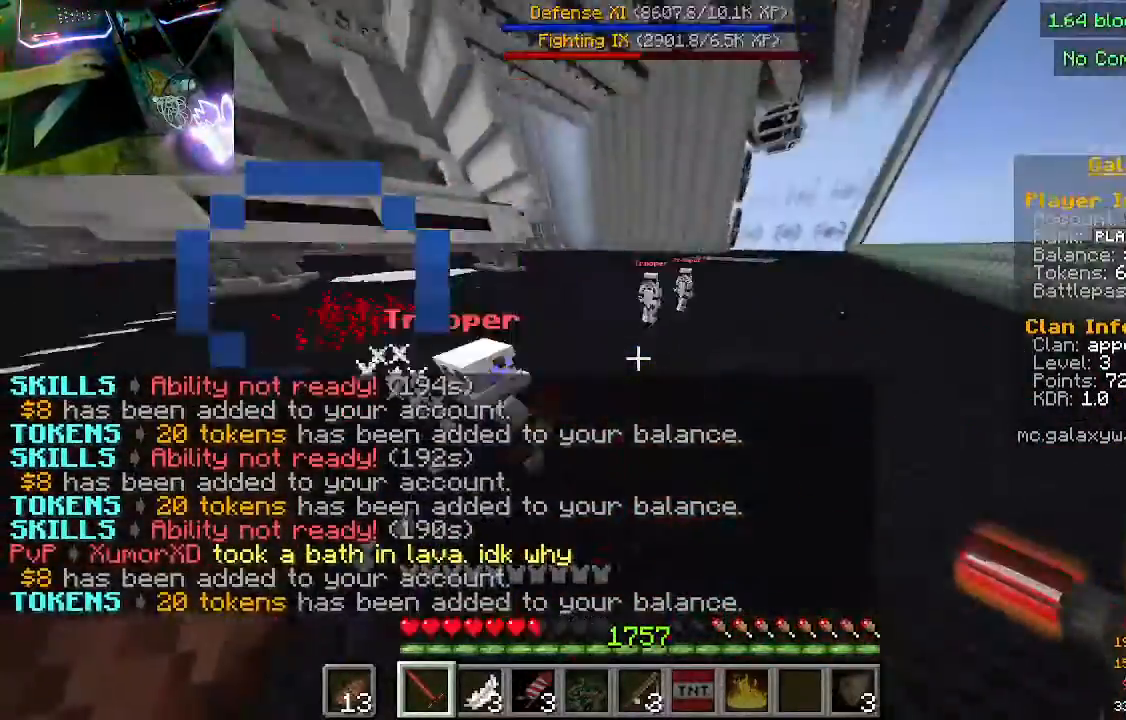
{"keys": ["w"], "mouse": ["left", "right"], "events": [[333, "mouse_left", "down"], [333, "mouse_right", "down"]]}
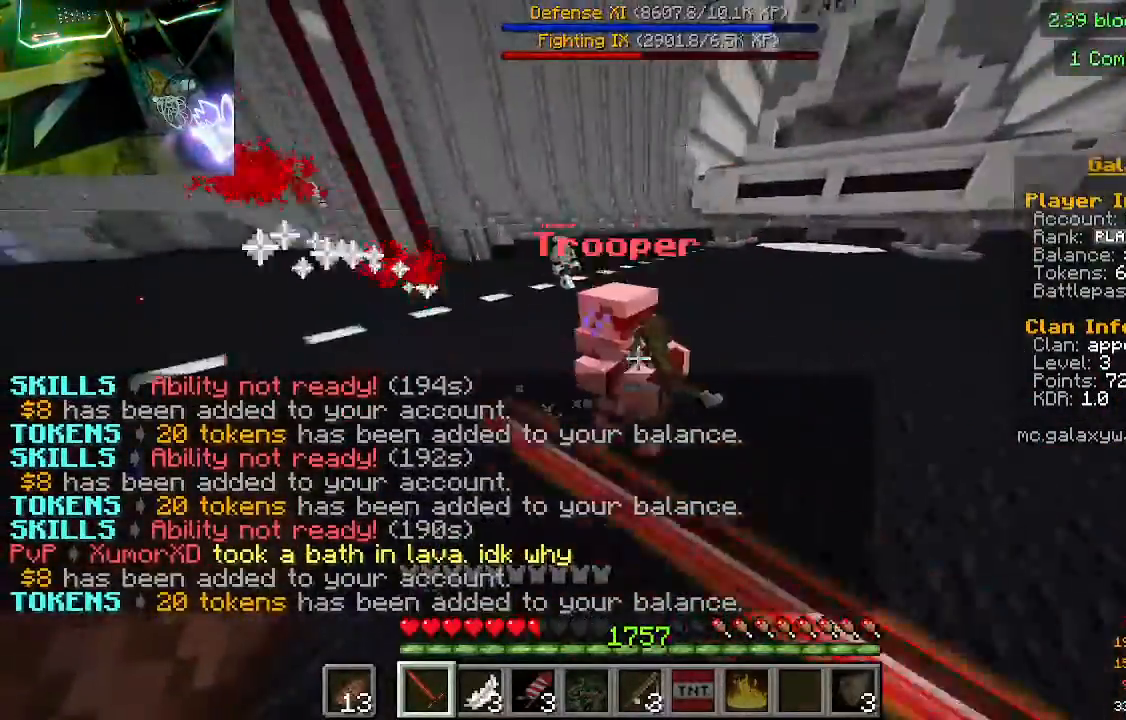
{"keys": ["w"], "mouse": ["left", "right"], "events": [[200, "mouse_left", "up"], [233, "mouse_right", "up"], [333, "mouse_left", "down"], [333, "mouse_right", "down"]]}
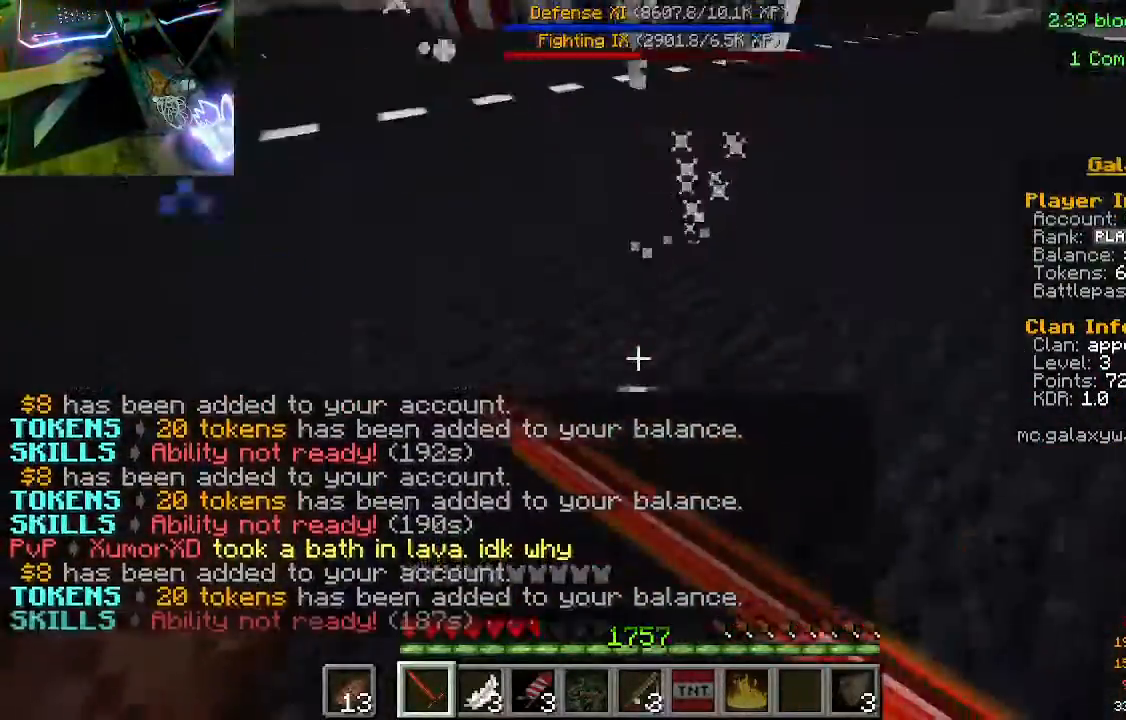
{"keys": ["w"], "mouse": [], "events": [[100, "mouse_left", "up"], [133, "mouse_right", "up"]]}
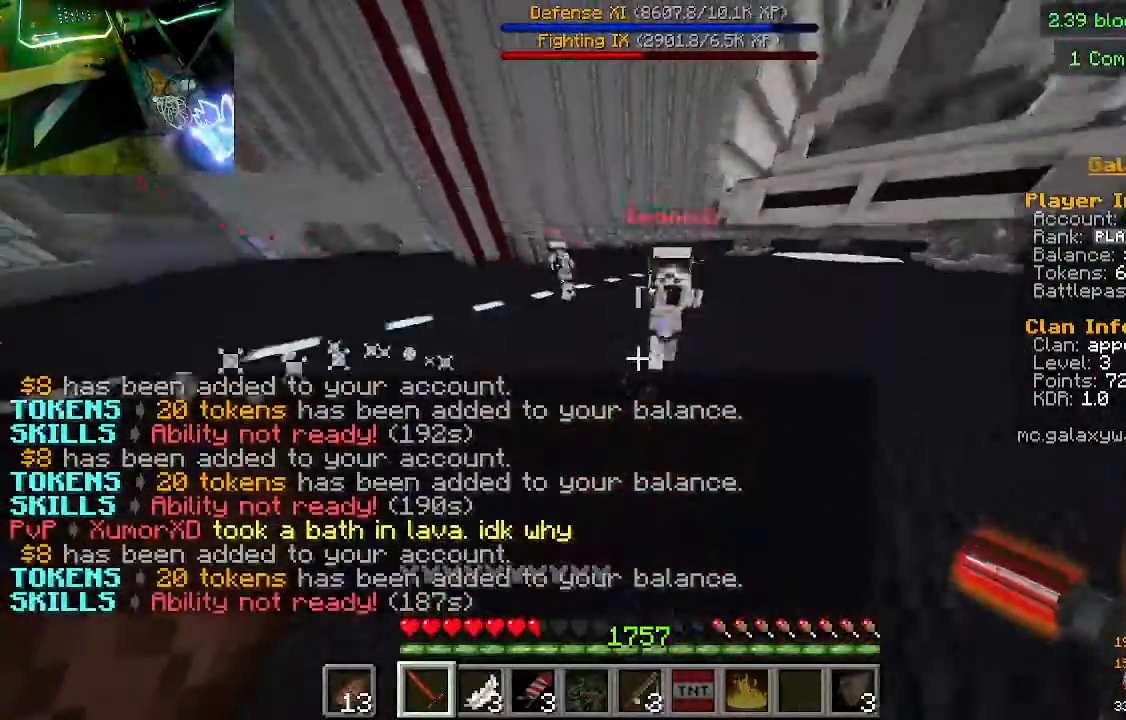
{"keys": ["w"], "mouse": ["left"], "events": [[500, "mouse_left", "down"]]}
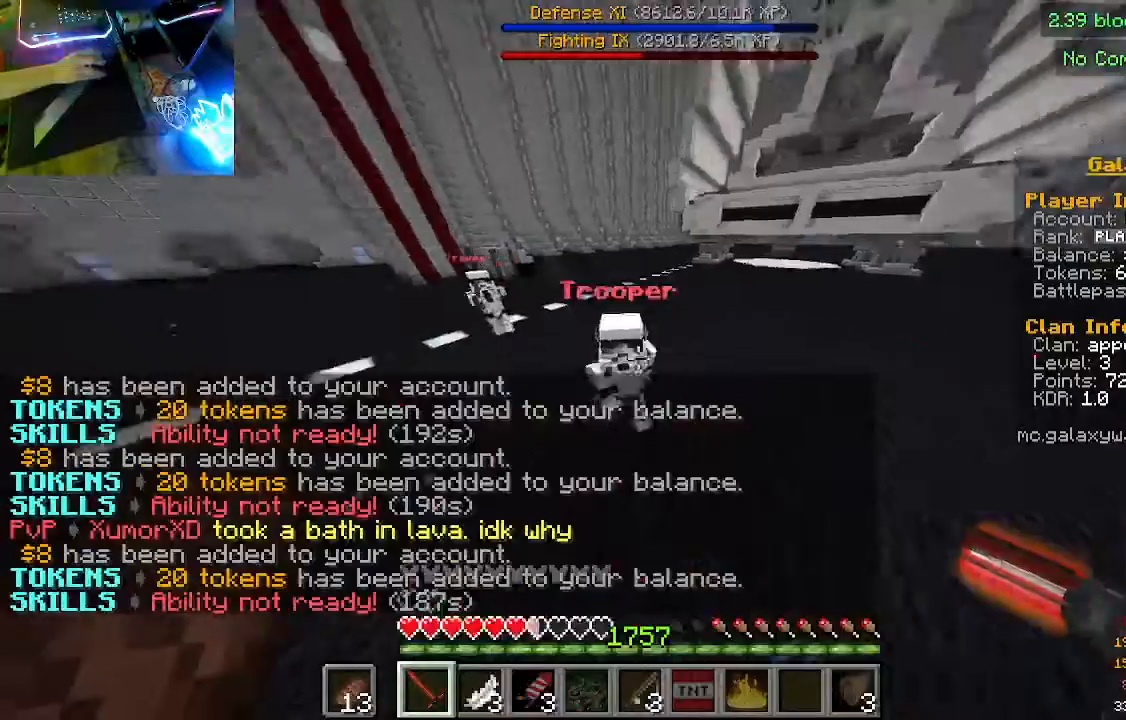
{"keys": ["w"], "mouse": [], "events": [[33, "mouse_right", "down"], [400, "mouse_left", "up"], [400, "mouse_right", "up"]]}
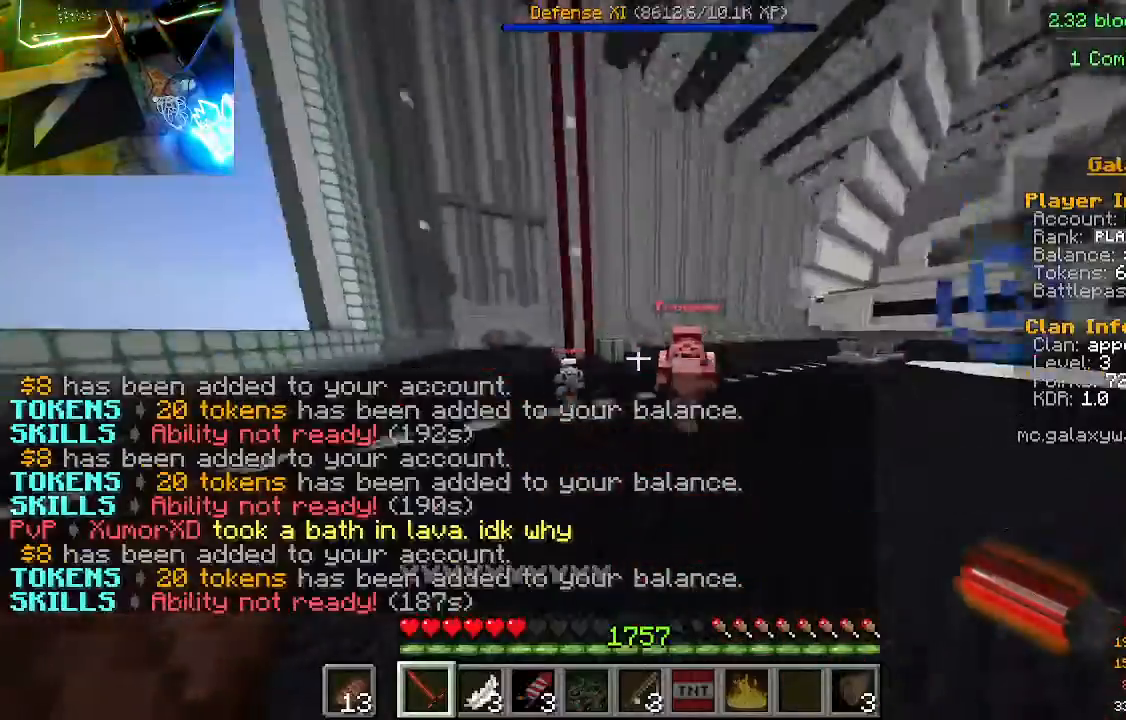
{"keys": ["w"], "mouse": [], "events": [[67, "mouse_left", "down"], [100, "mouse_right", "down"], [433, "mouse_right", "up"], [467, "mouse_left", "up"]]}
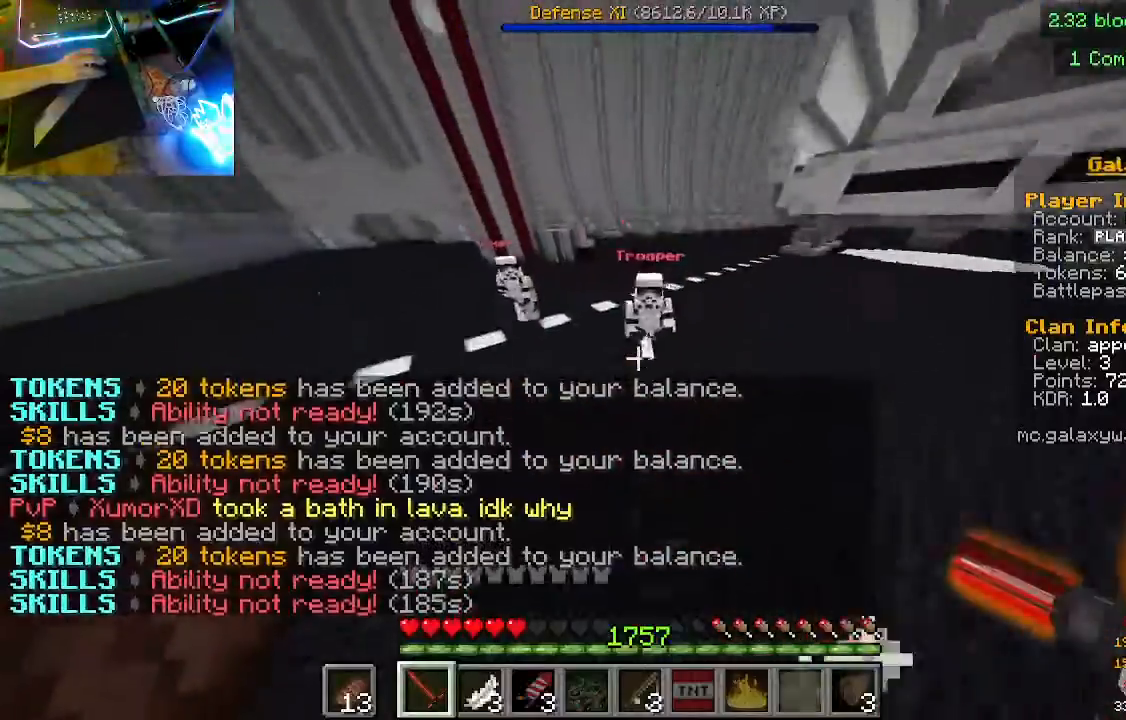
{"keys": ["w"], "mouse": [], "events": []}
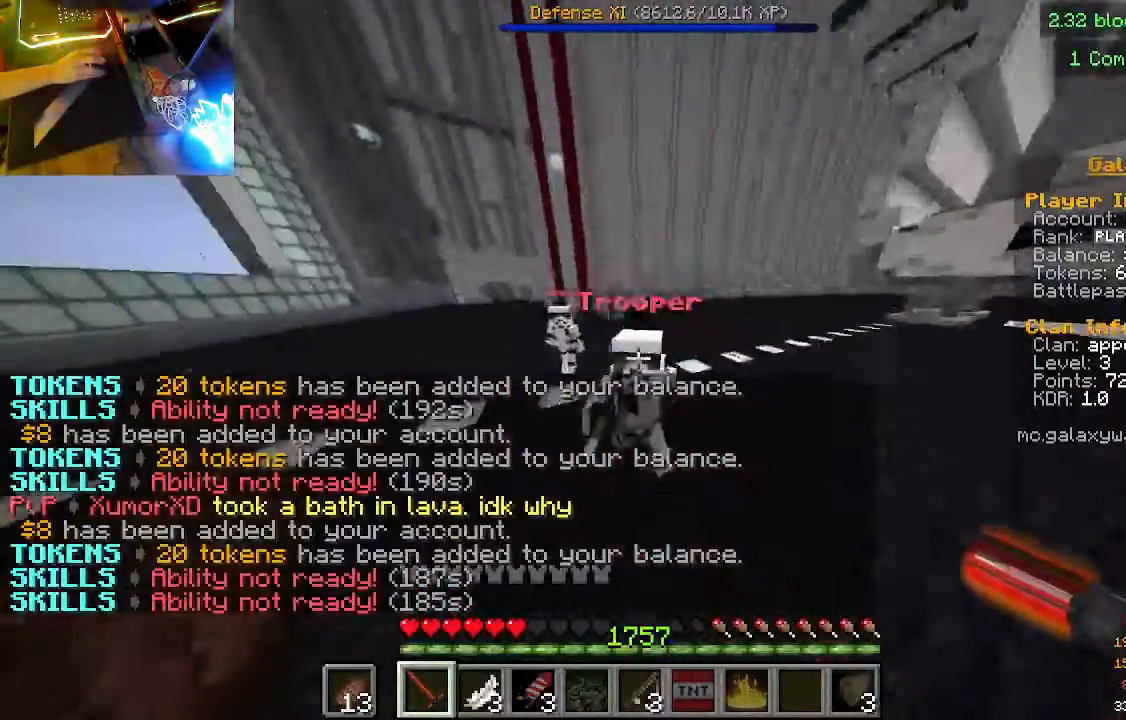
{"keys": ["w"], "mouse": [], "events": [[33, "mouse_left", "down"], [33, "mouse_right", "down"], [467, "mouse_left", "up"], [500, "mouse_right", "up"]]}
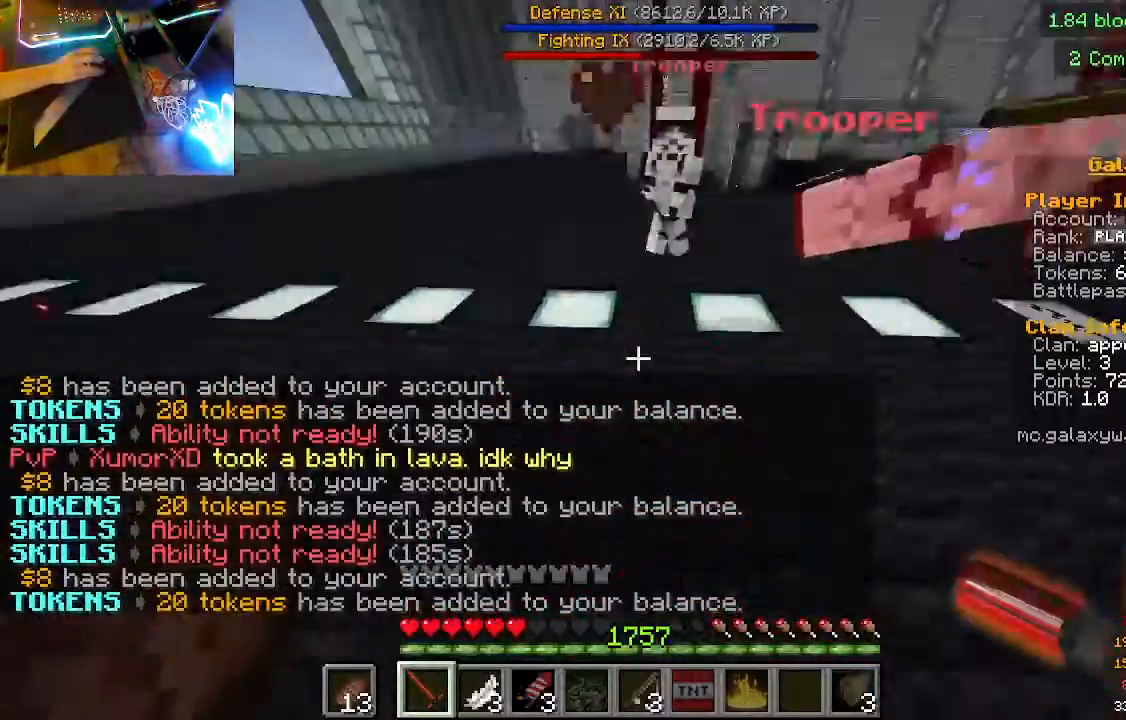
{"keys": ["w"], "mouse": [], "events": []}
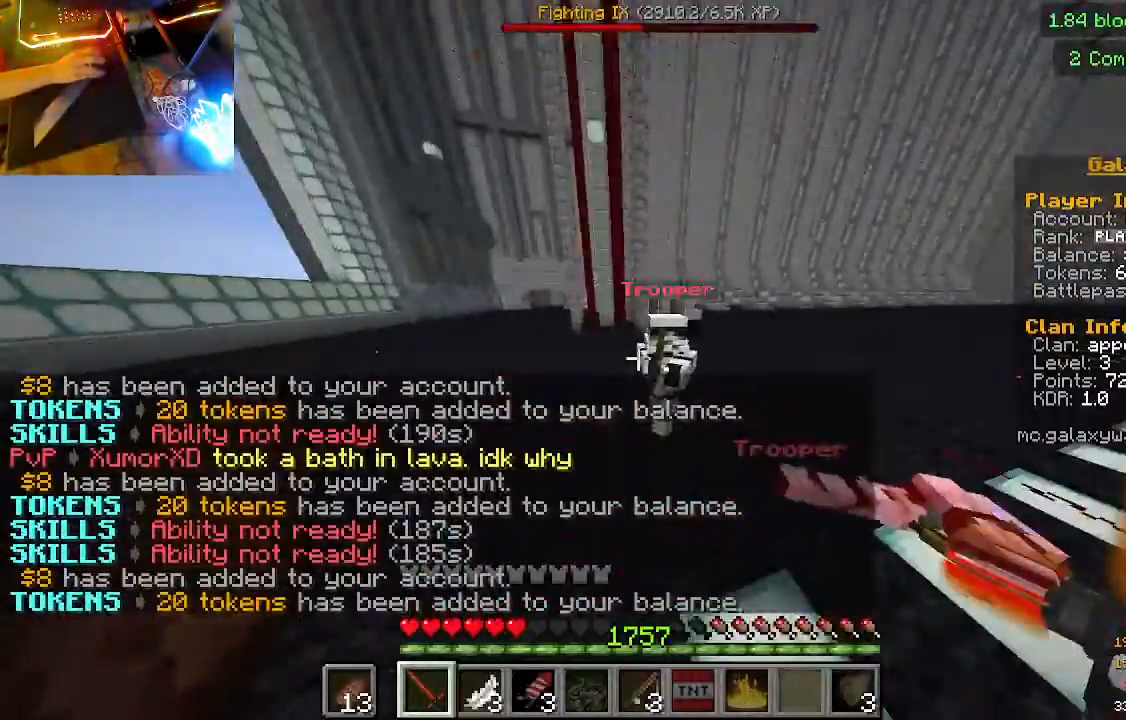
{"keys": ["w"], "mouse": ["left", "right"], "events": [[167, "mouse_left", "down"], [200, "mouse_right", "down"]]}
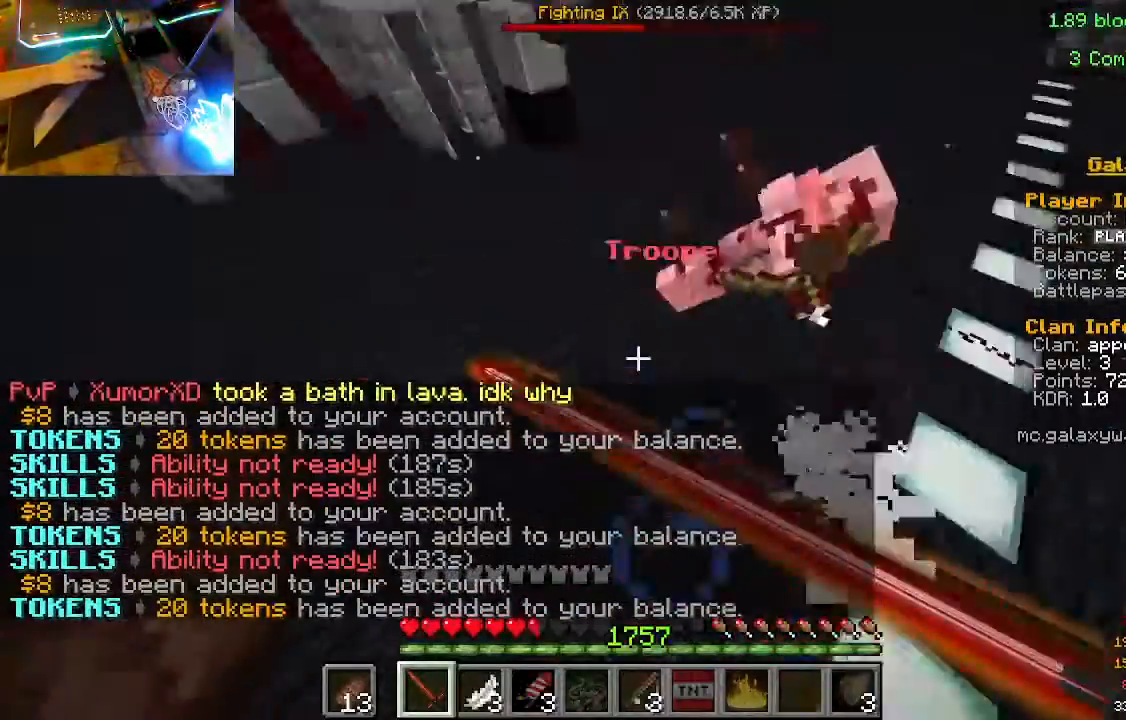
{"keys": ["w"], "mouse": [], "events": [[100, "mouse_left", "up"], [133, "mouse_right", "up"]]}
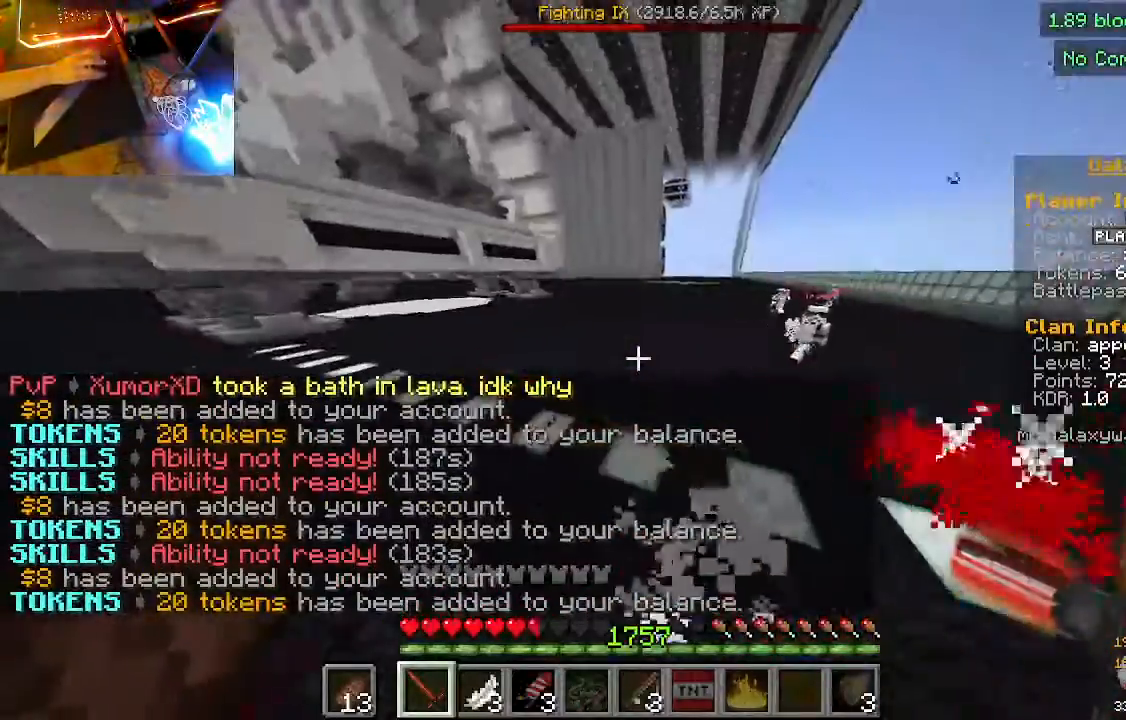
{"keys": ["w"], "mouse": ["left"], "events": [[267, "mouse_left", "down"]]}
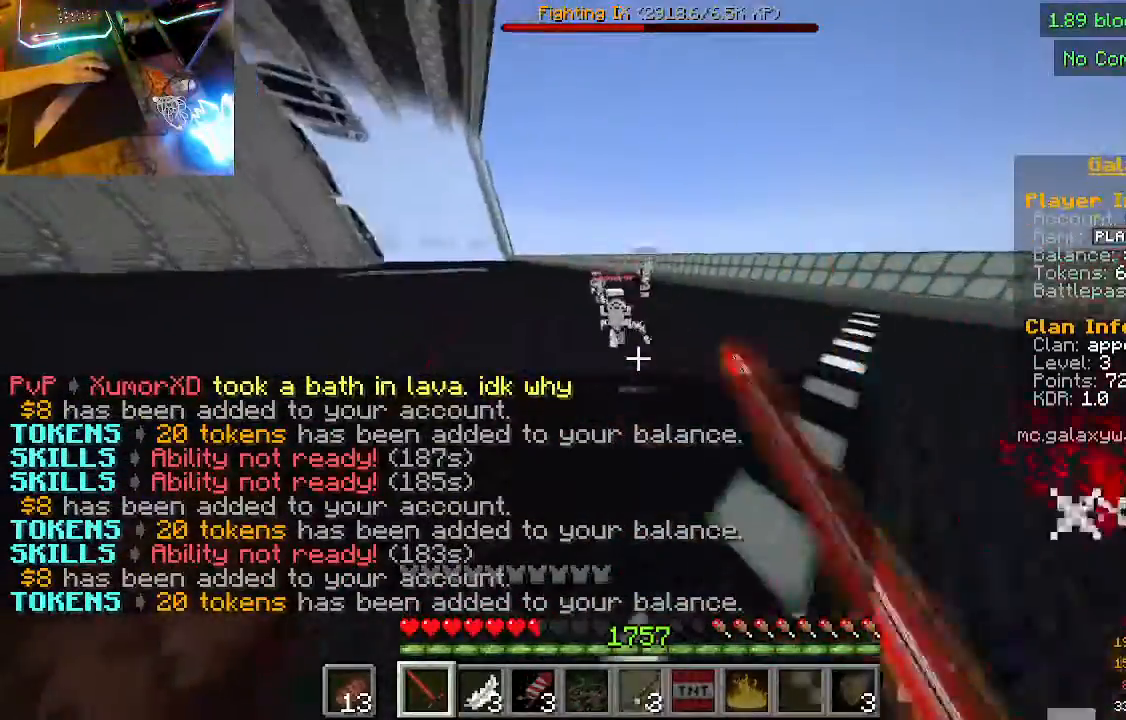
{"keys": ["w"], "mouse": [], "events": [[100, "mouse_left", "up"], [267, "mouse_left", "down"], [333, "mouse_left", "up"]]}
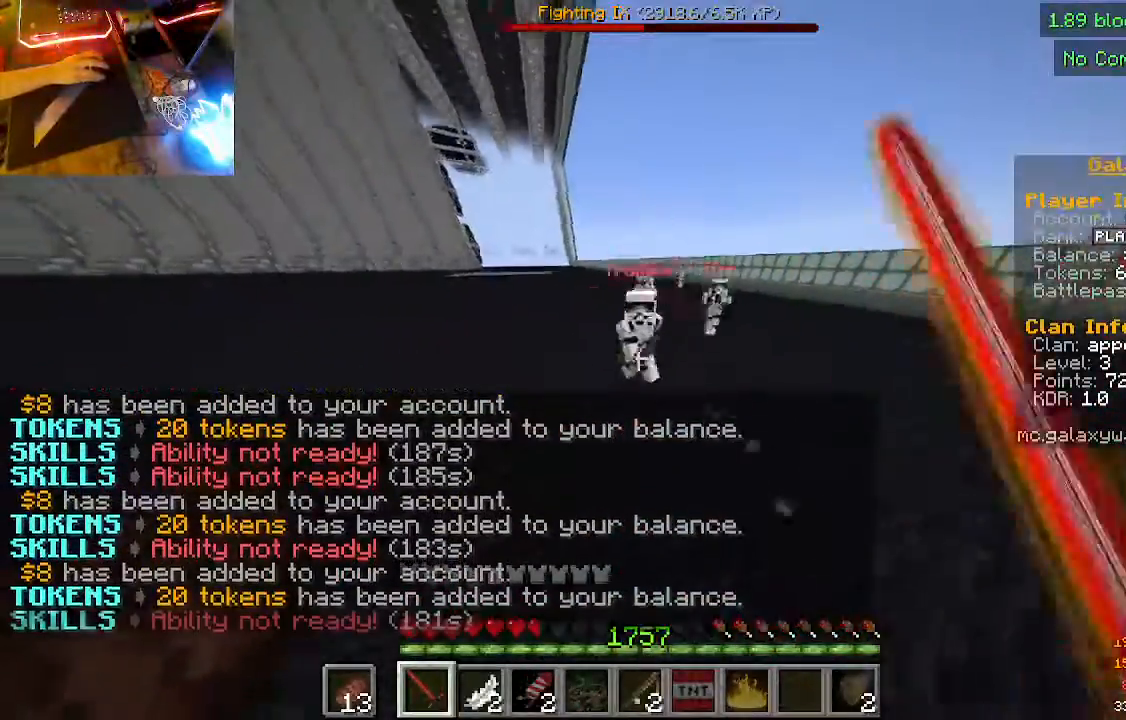
{"keys": ["w"], "mouse": ["left", "right"], "events": [[300, "mouse_left", "down"], [333, "mouse_right", "down"]]}
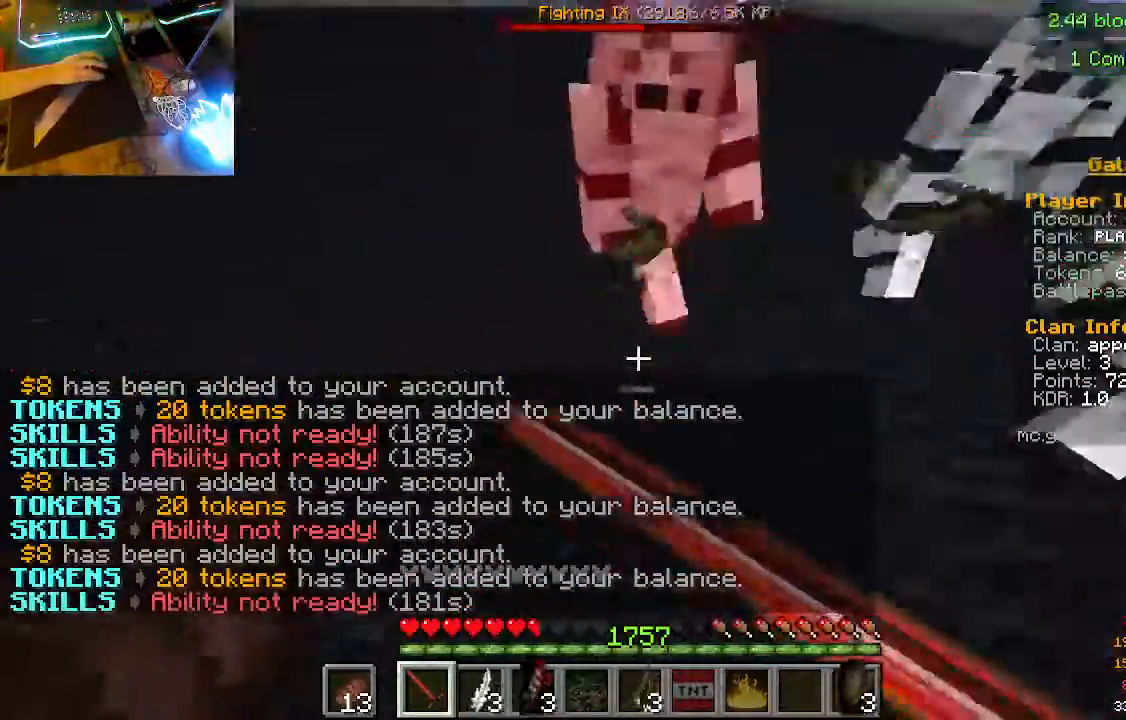
{"keys": ["w"], "mouse": [], "events": [[133, "mouse_right", "up"], [233, "mouse_left", "up"]]}
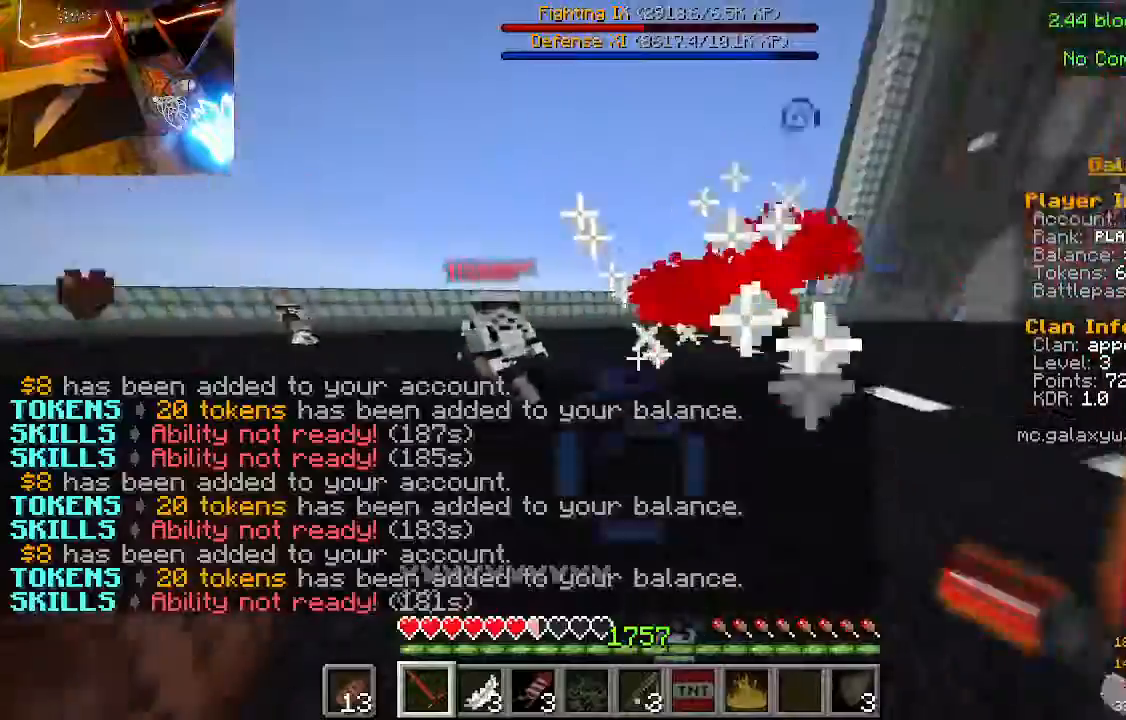
{"keys": ["w"], "mouse": ["left", "right"], "events": [[433, "mouse_left", "down"], [467, "mouse_right", "down"]]}
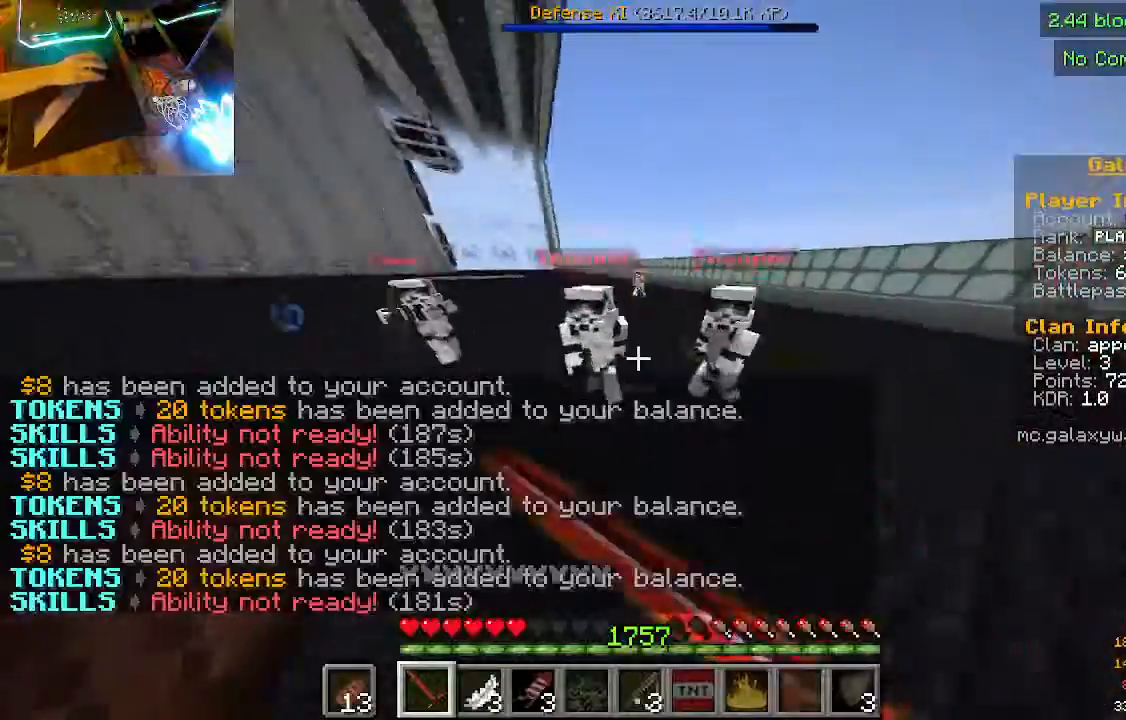
{"keys": ["w"], "mouse": ["left"], "events": [[300, "mouse_right", "up"], [333, "mouse_left", "up"], [500, "mouse_left", "down"]]}
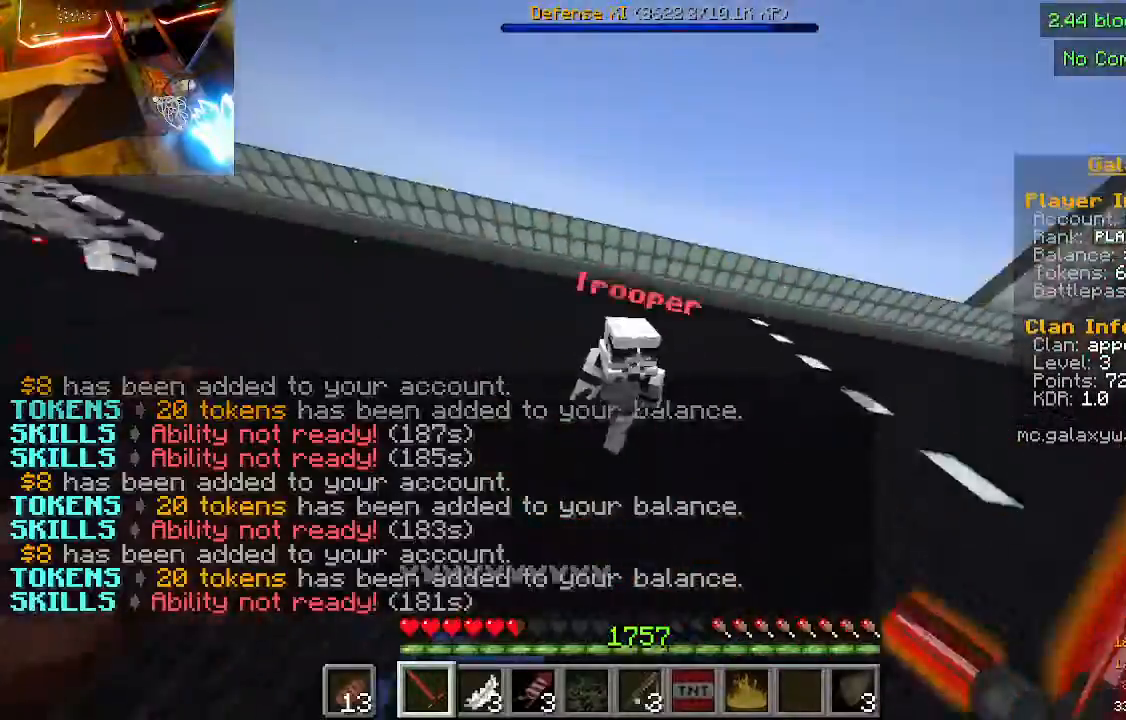
{"keys": ["w"], "mouse": [], "events": [[33, "mouse_right", "down"], [433, "mouse_right", "up"], [467, "mouse_left", "up"]]}
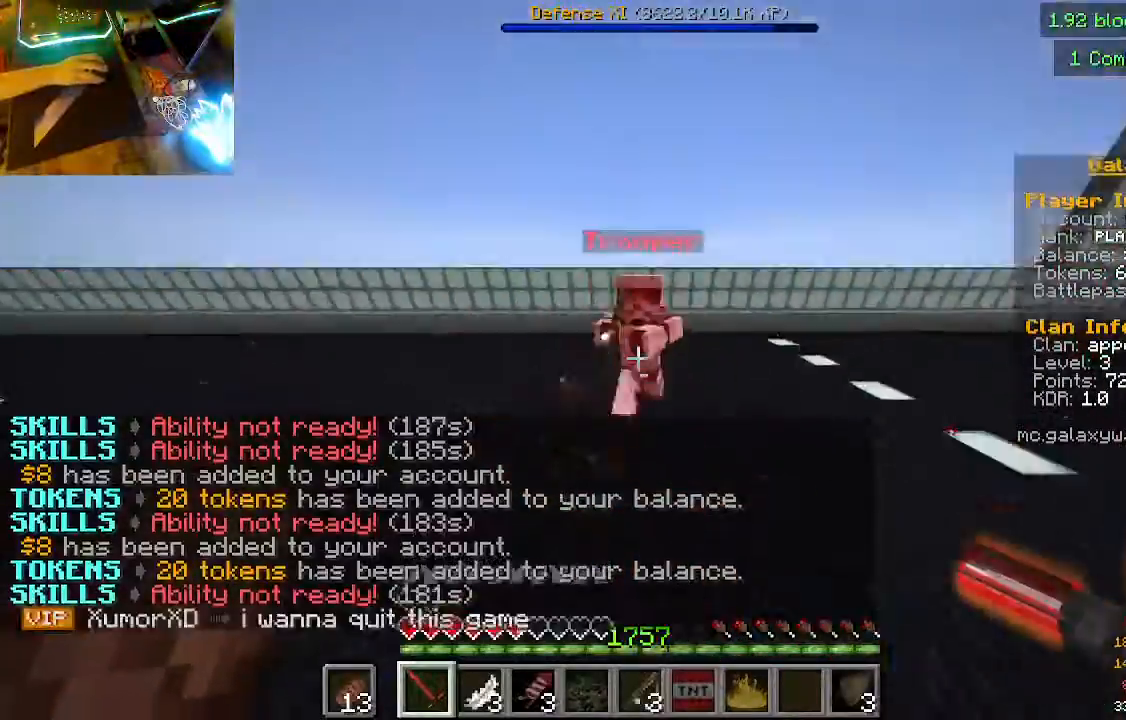
{"keys": ["w"], "mouse": ["left", "right"], "events": [[167, "mouse_left", "down"], [167, "mouse_right", "down"]]}
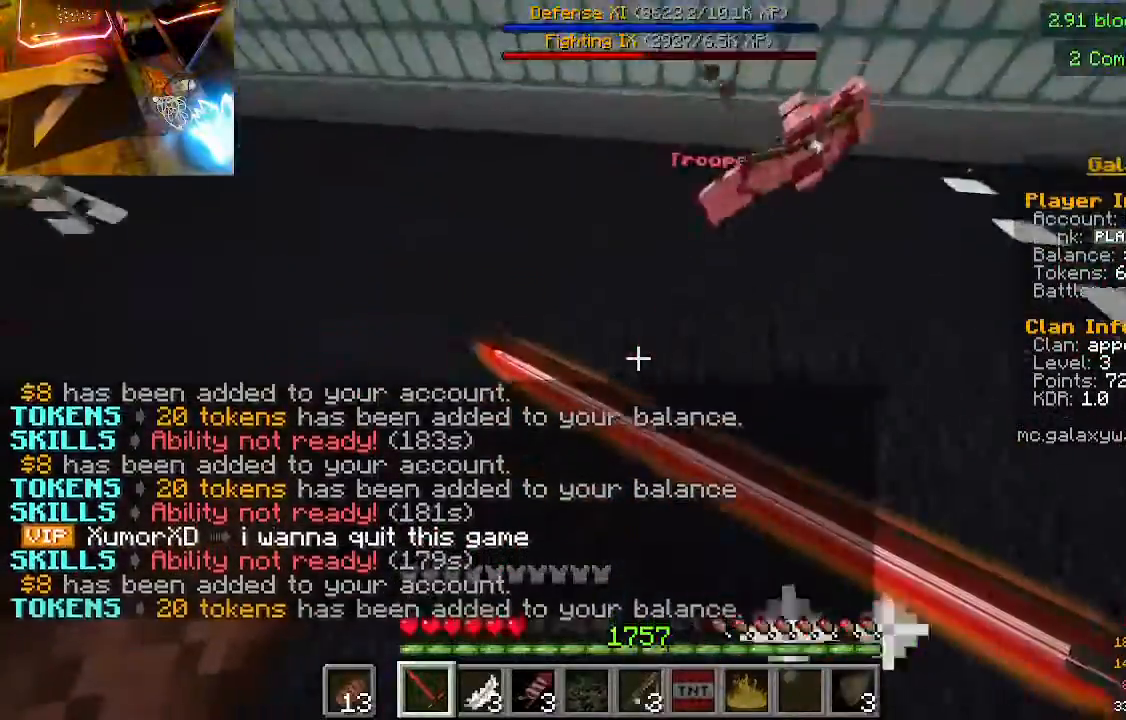
{"keys": ["w"], "mouse": ["left", "right"], "events": []}
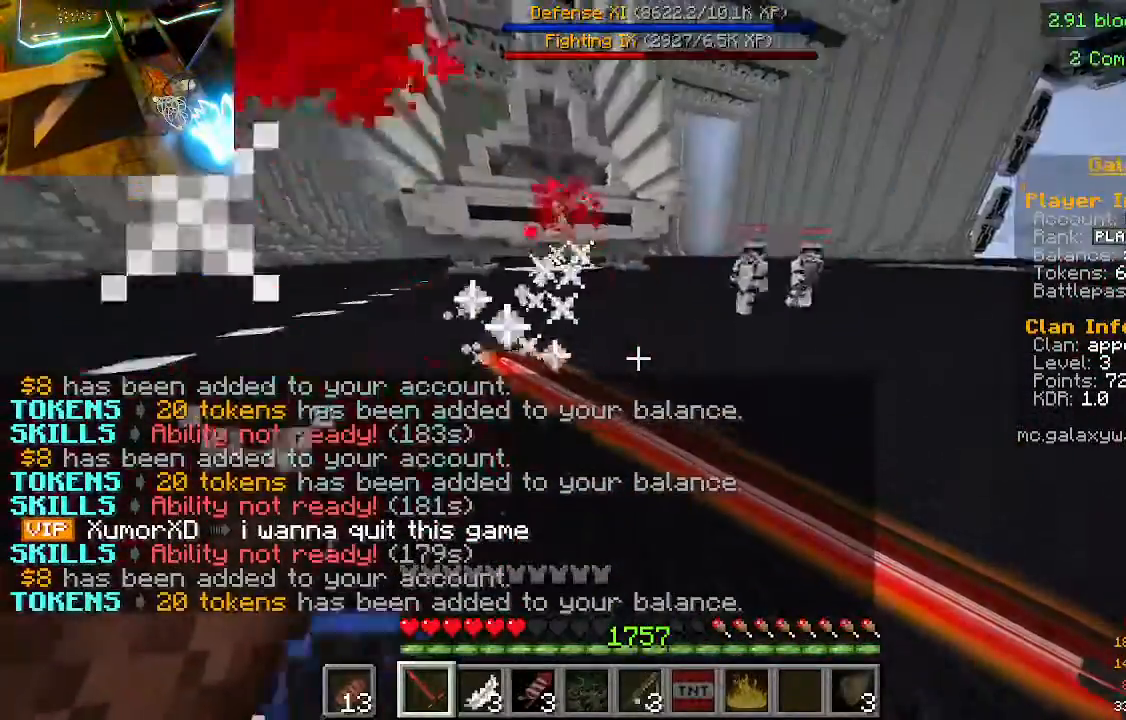
{"keys": ["w"], "mouse": ["left", "right"], "events": []}
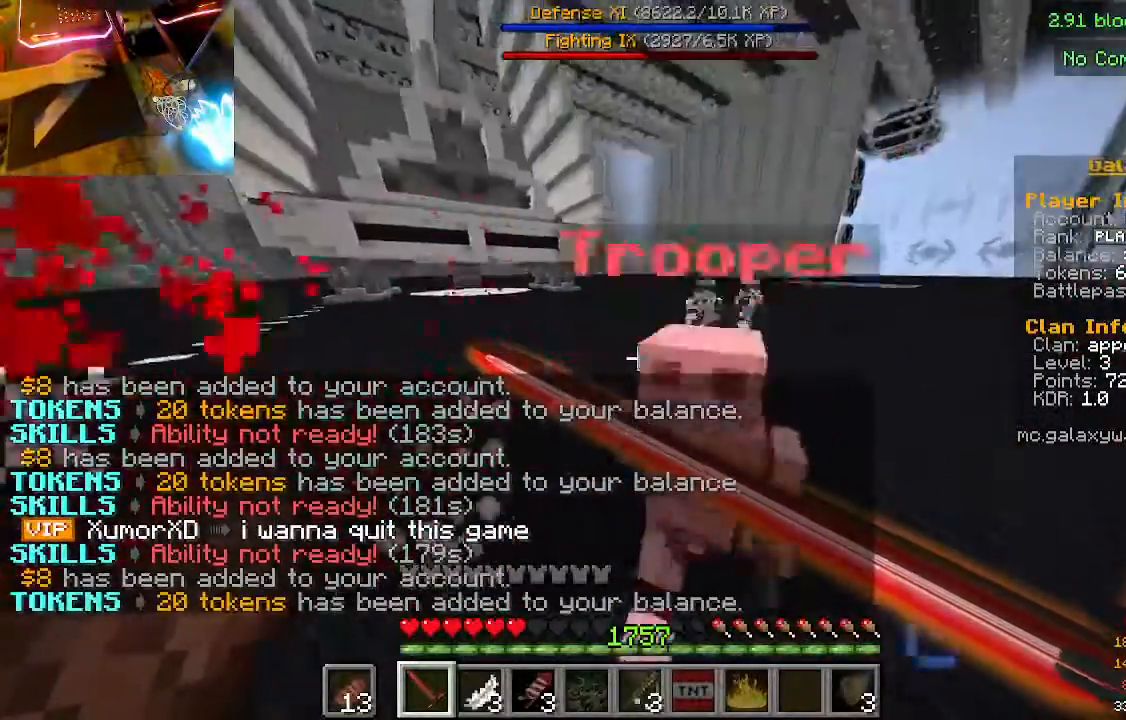
{"keys": ["w"], "mouse": ["left", "right"], "events": [[233, "mouse_right", "up"], [300, "mouse_right", "down"]]}
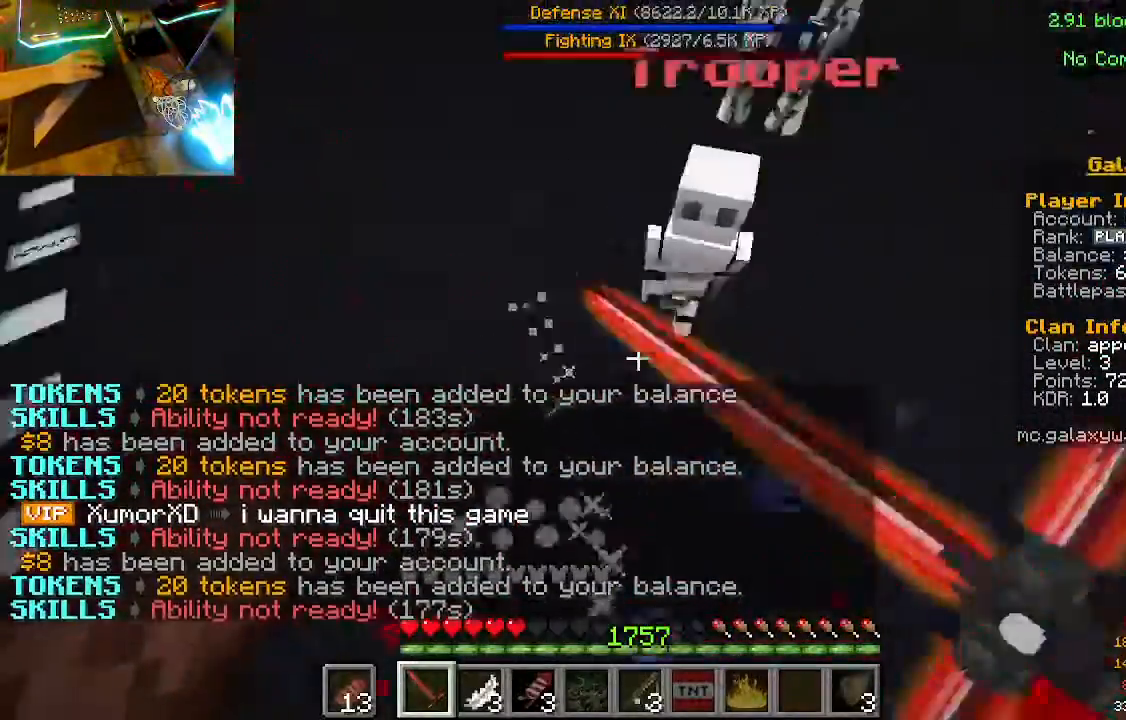
{"keys": ["w"], "mouse": ["left", "right"], "events": []}
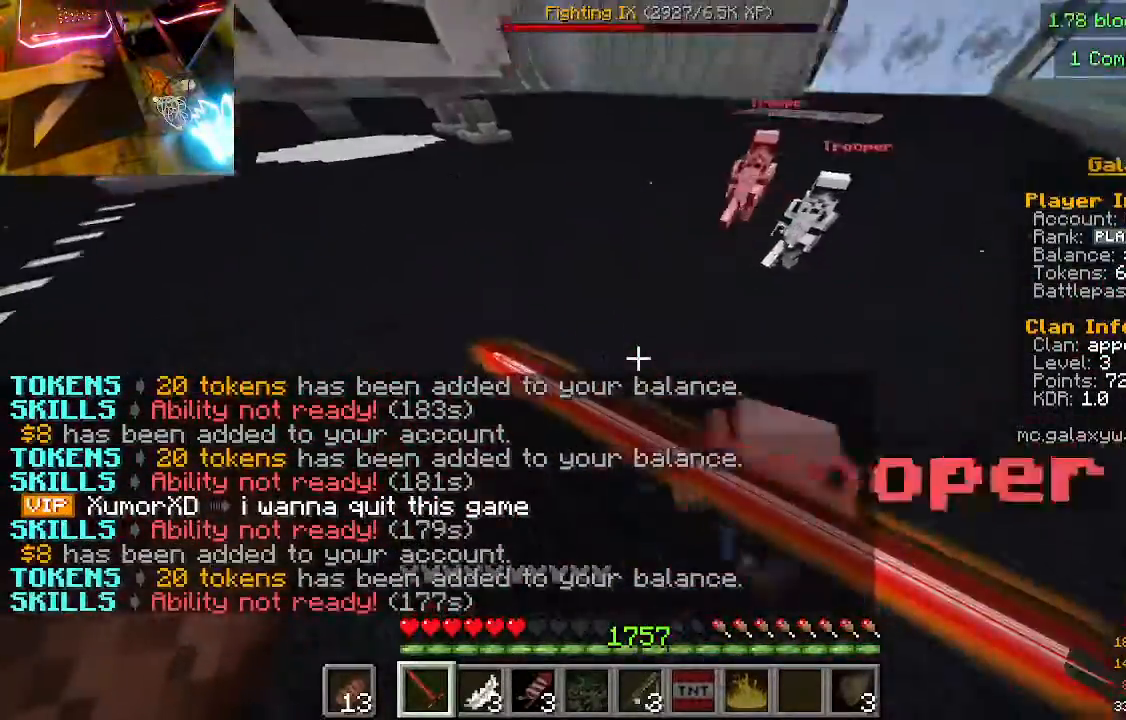
{"keys": ["w"], "mouse": ["left", "right"], "events": [[133, "mouse_right", "up"], [200, "mouse_left", "up"], [233, "mouse_left", "down"], [233, "mouse_right", "down"]]}
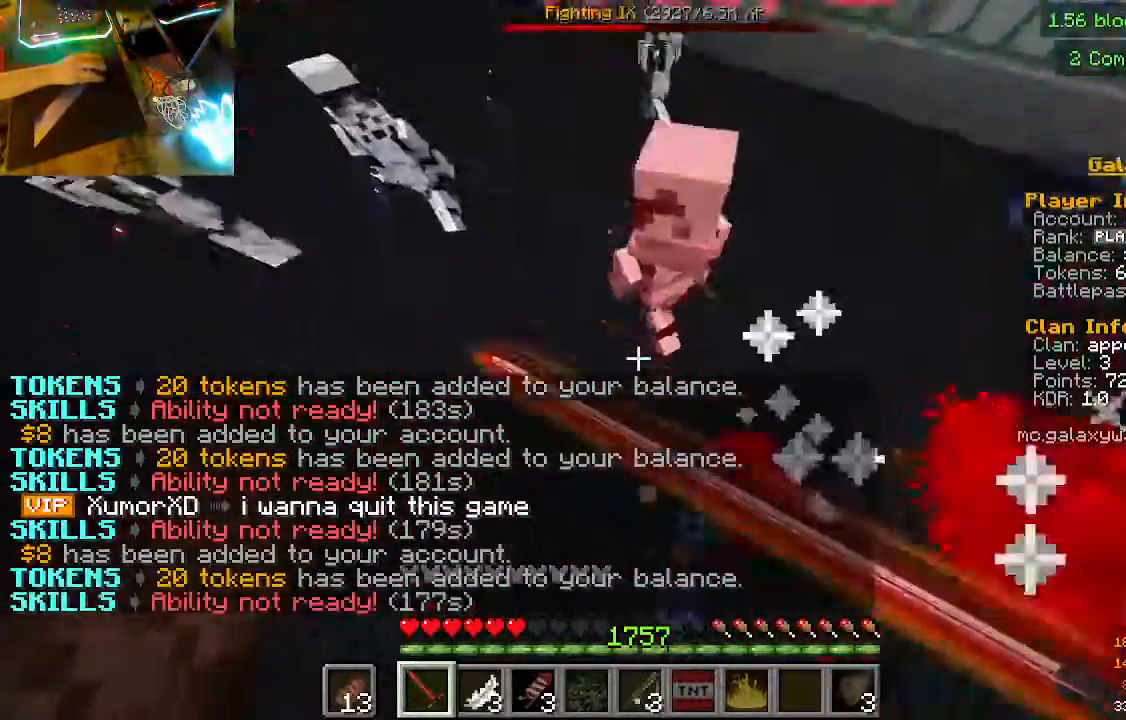
{"keys": ["w"], "mouse": ["left", "right"], "events": []}
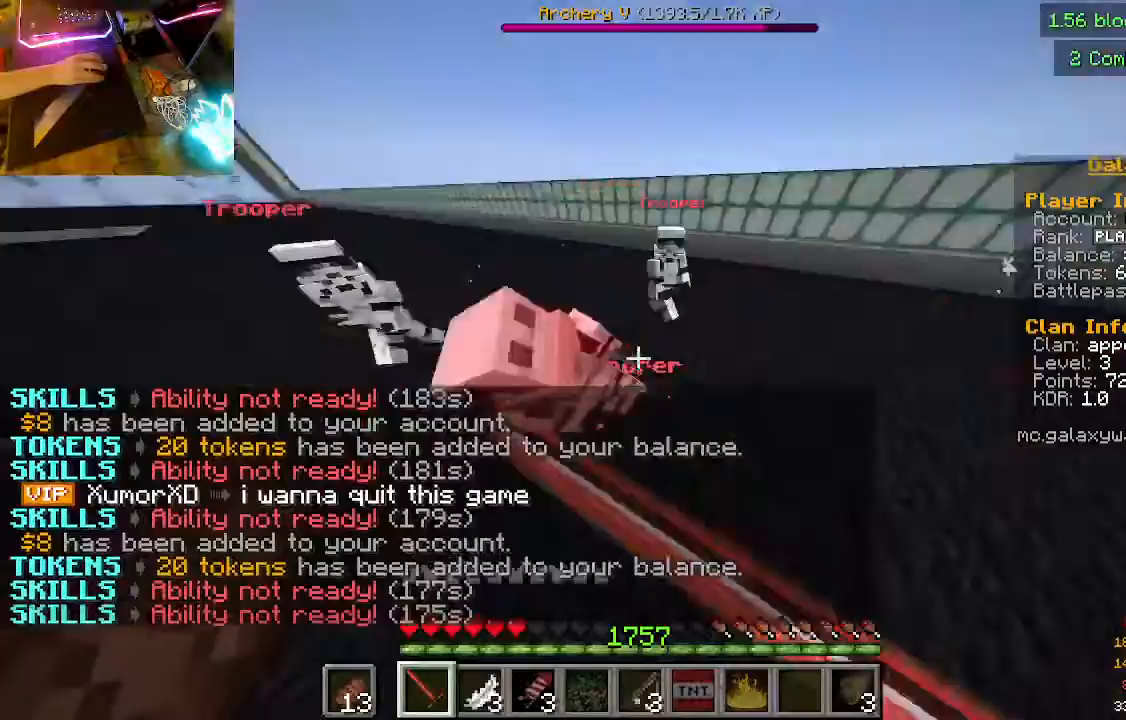
{"keys": ["w"], "mouse": ["left", "right"], "events": []}
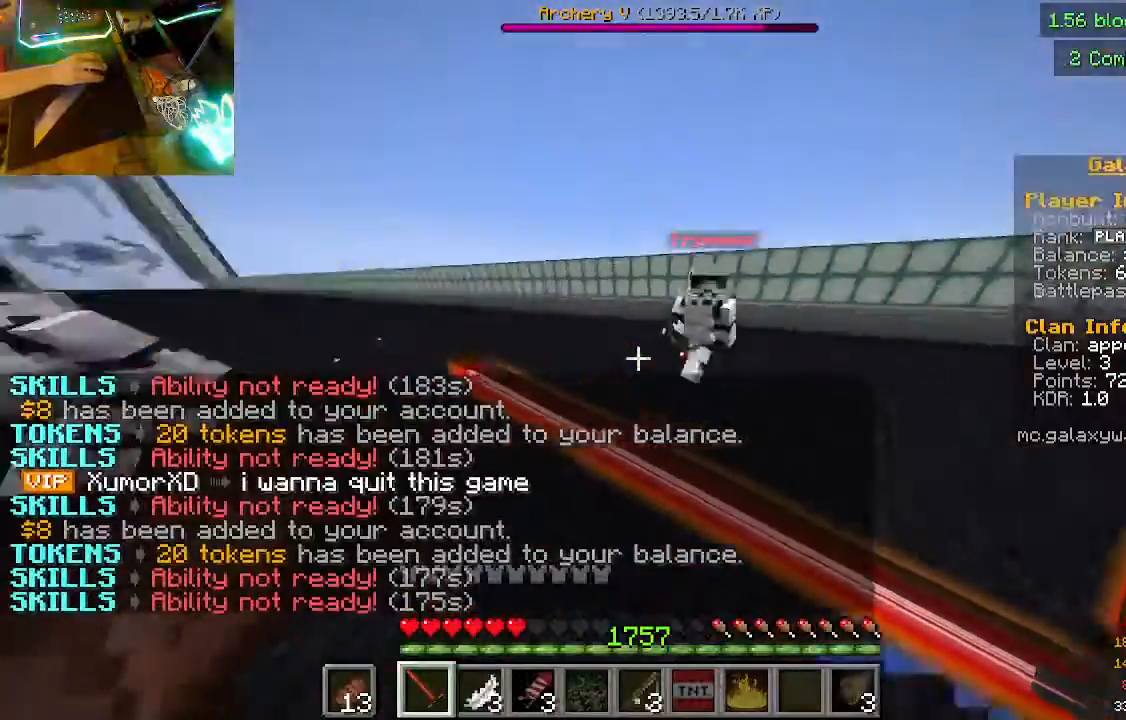
{"keys": ["w"], "mouse": ["left", "right"], "events": [[233, "mouse_right", "up"], [300, "mouse_left", "up"], [433, "mouse_left", "down"], [467, "mouse_right", "down"]]}